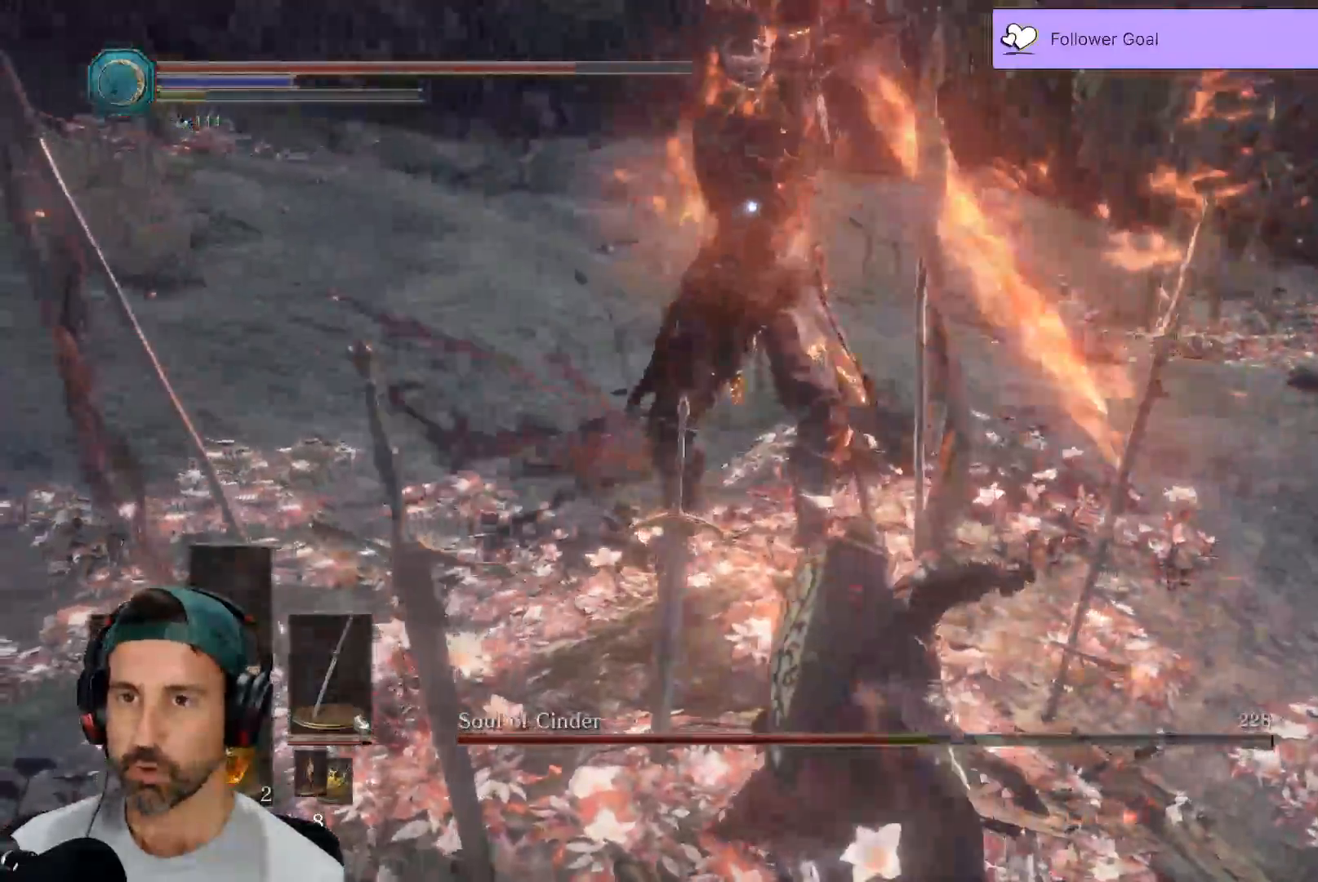
Gameplay with a controller (Xbox layout); each line is a JSON object with the inputs held at the frame after it (dt_ms = milliseconds from this image to that frame). "events" lists button and stick changes between this image and that frame as [ms after this image, input, new state], when the widget could be followed in between.
{"dt_ms": 500, "buttons": ["B", "L3"], "left_stick": "right", "right_stick": "center", "events": [[17, "left_stick", "right"], [133, "L3", "down"], [250, "B", "down"], [350, "B", "up"], [433, "B", "down"]]}
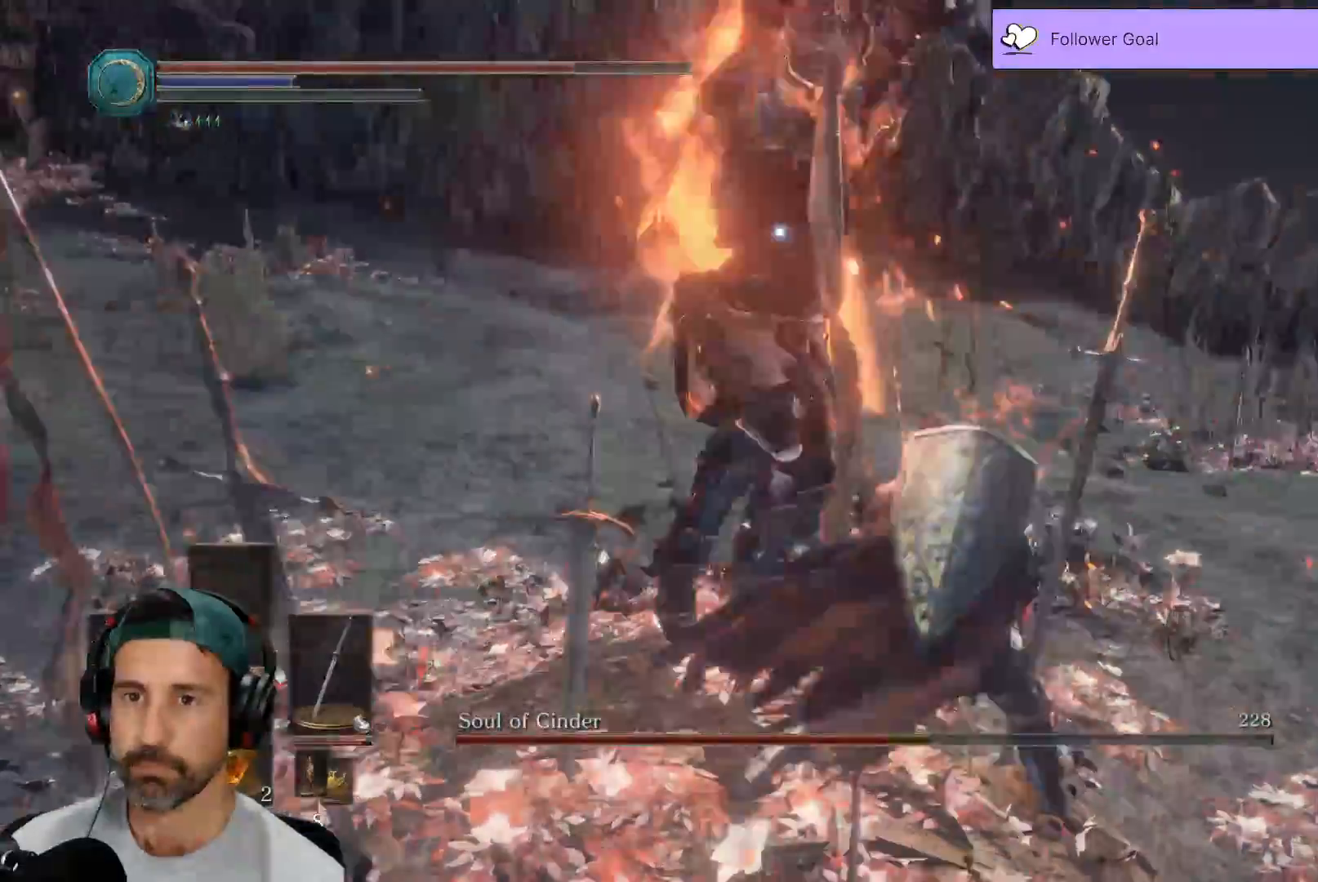
{"dt_ms": 500, "buttons": [], "left_stick": "center", "right_stick": "center", "events": [[50, "B", "up"], [117, "B", "down"], [217, "B", "up"], [283, "B", "down"], [400, "B", "up"], [417, "L3", "up"], [500, "left_stick", "center"]]}
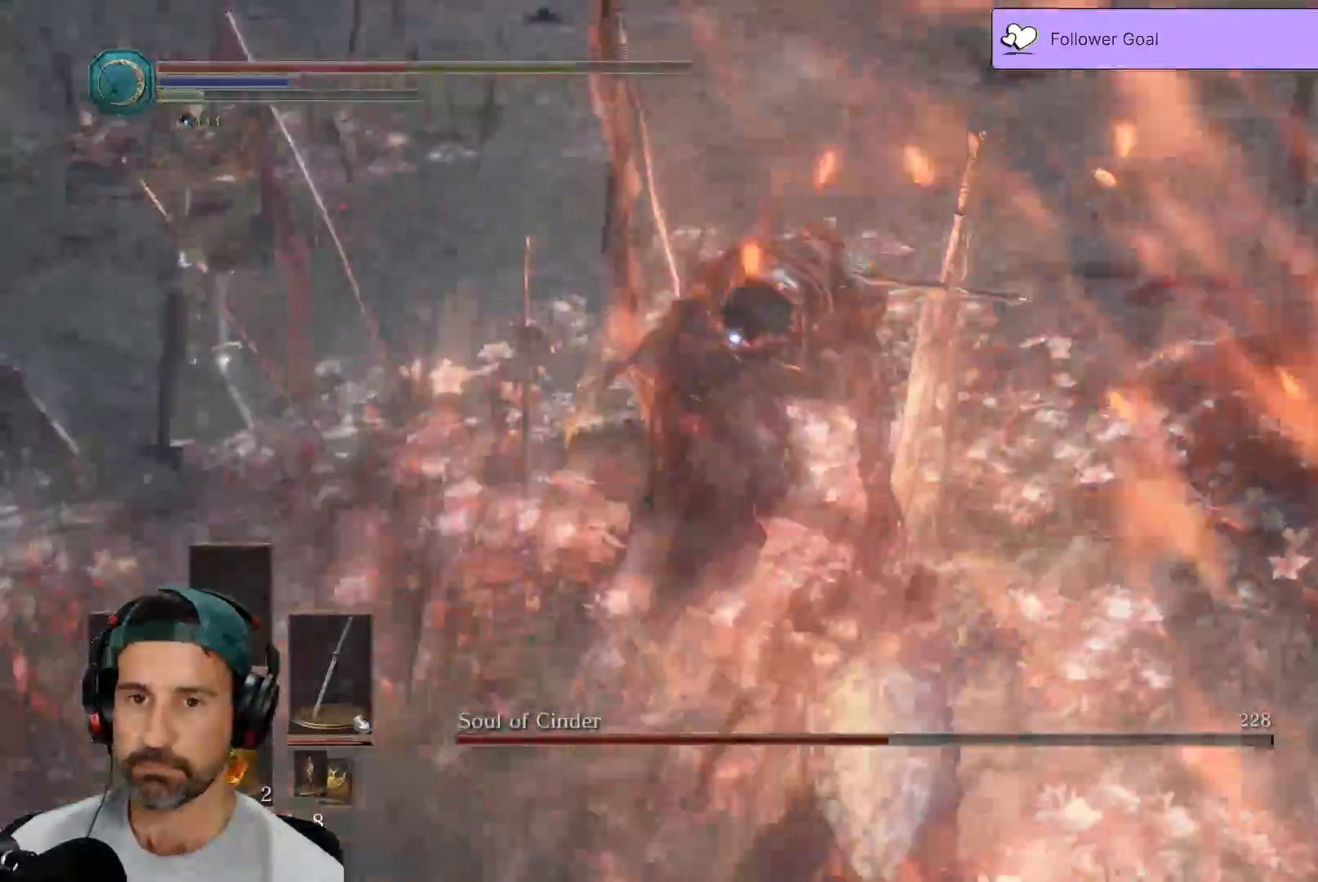
{"dt_ms": 1000, "buttons": [], "left_stick": "down", "right_stick": "center"}
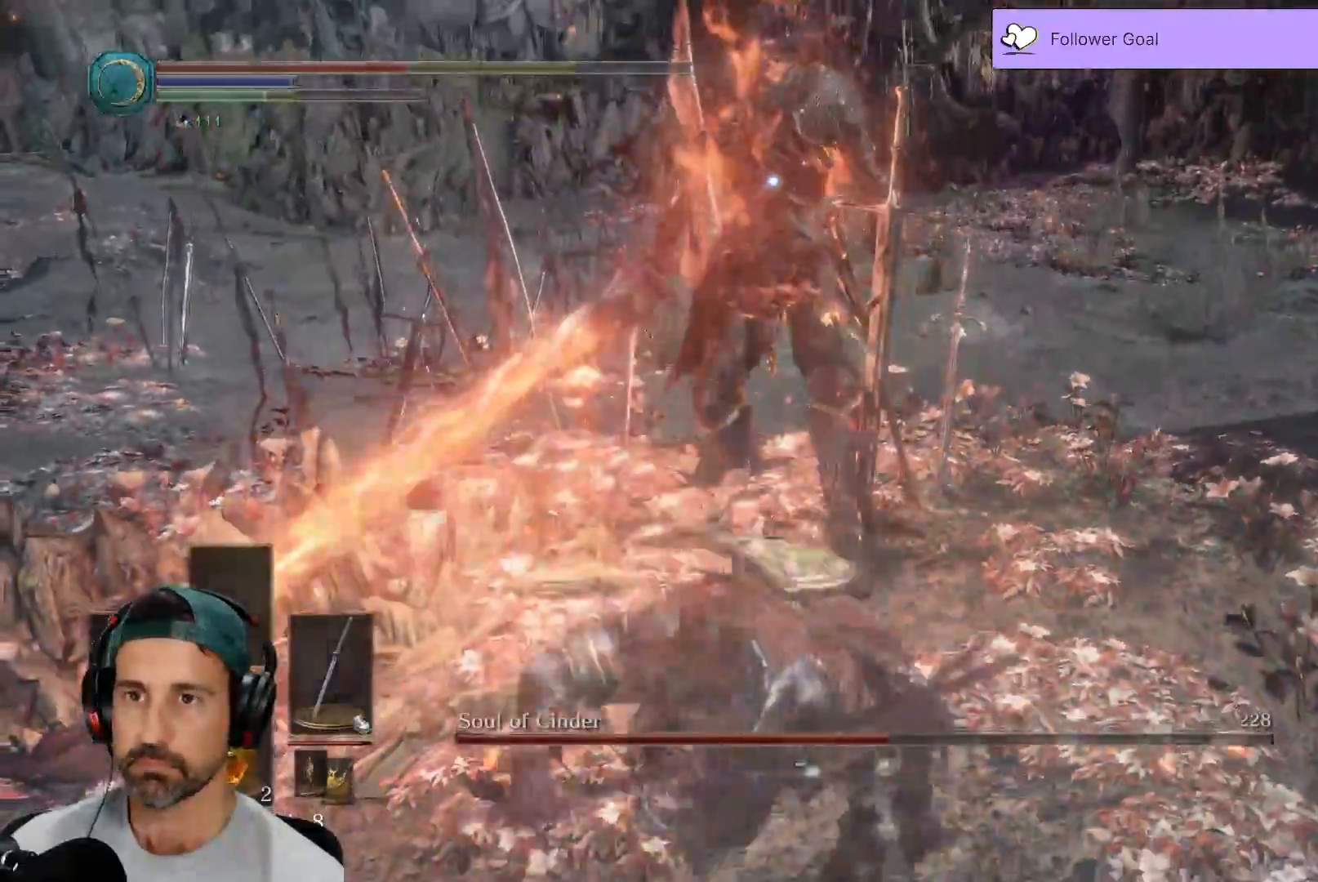
{"dt_ms": 500, "buttons": ["B"], "left_stick": "down", "right_stick": "center", "events": [[50, "B", "down"], [133, "B", "up"], [267, "B", "down"], [367, "B", "up"], [450, "B", "down"]]}
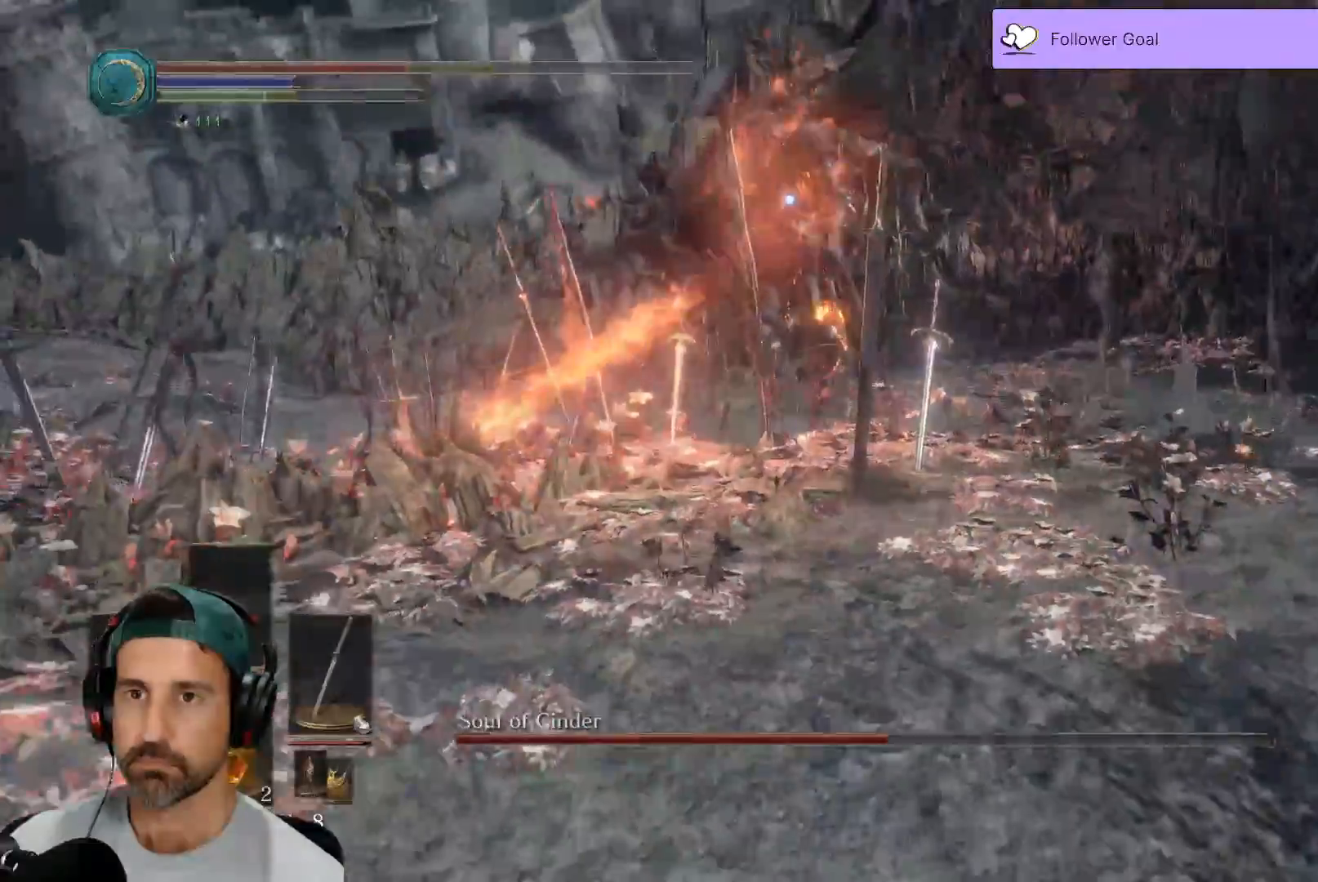
{"dt_ms": 500, "buttons": [], "left_stick": "down", "right_stick": "center", "events": [[33, "B", "up"]]}
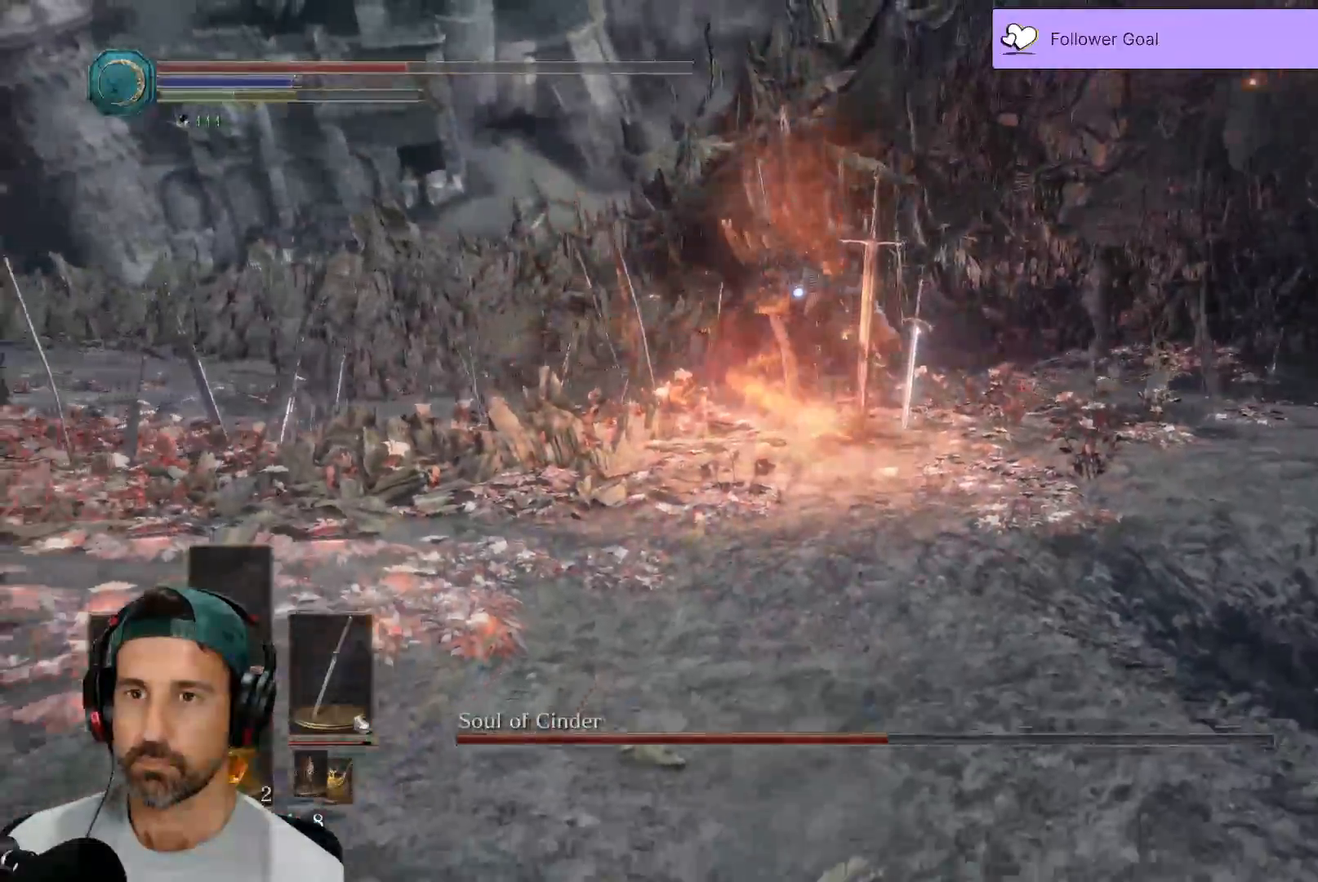
{"dt_ms": 500, "buttons": [], "left_stick": "down", "right_stick": "center", "events": []}
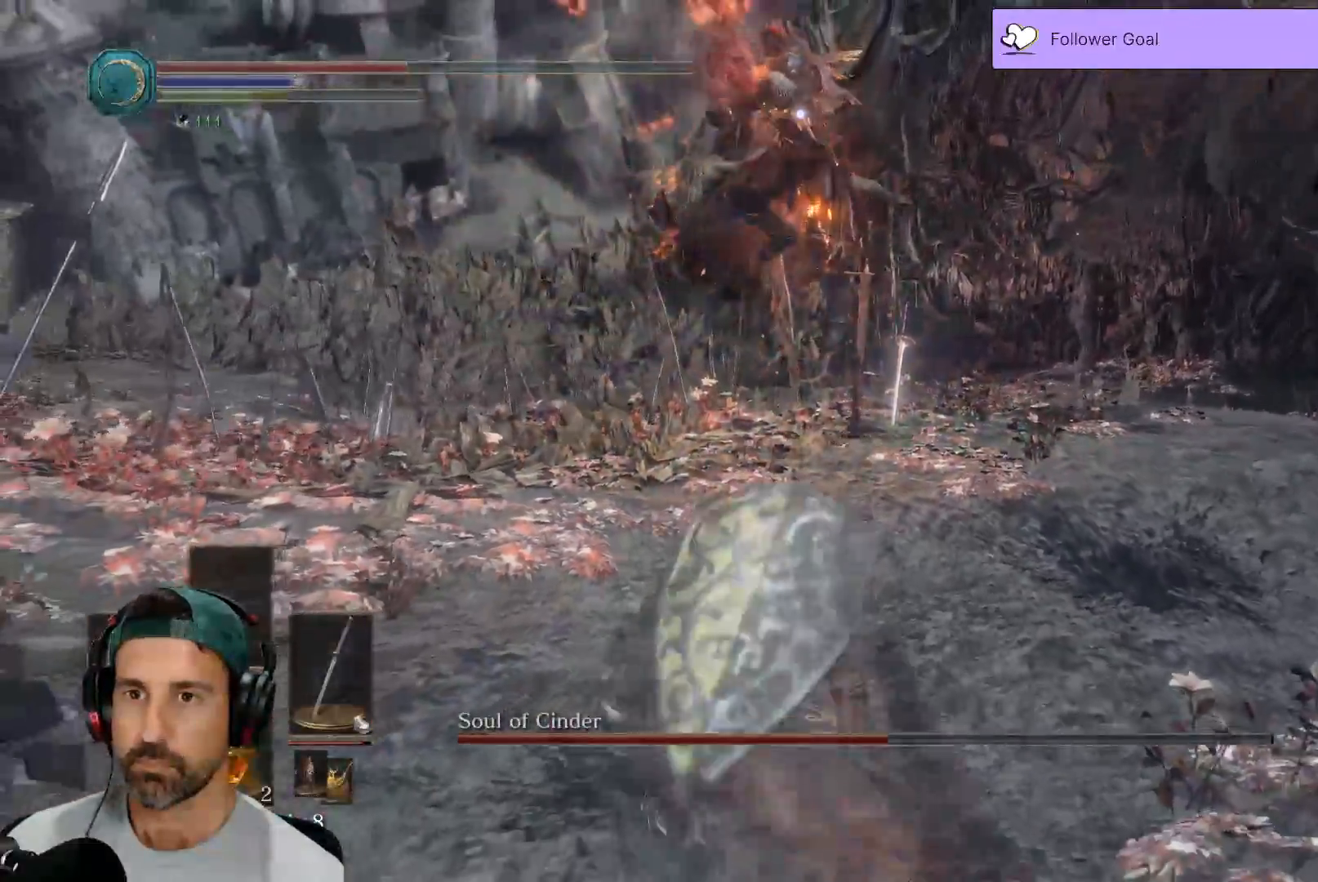
{"dt_ms": 500, "buttons": [], "left_stick": "down", "right_stick": "center", "events": [[50, "B", "down"], [133, "B", "up"], [183, "B", "down"], [300, "B", "up"]]}
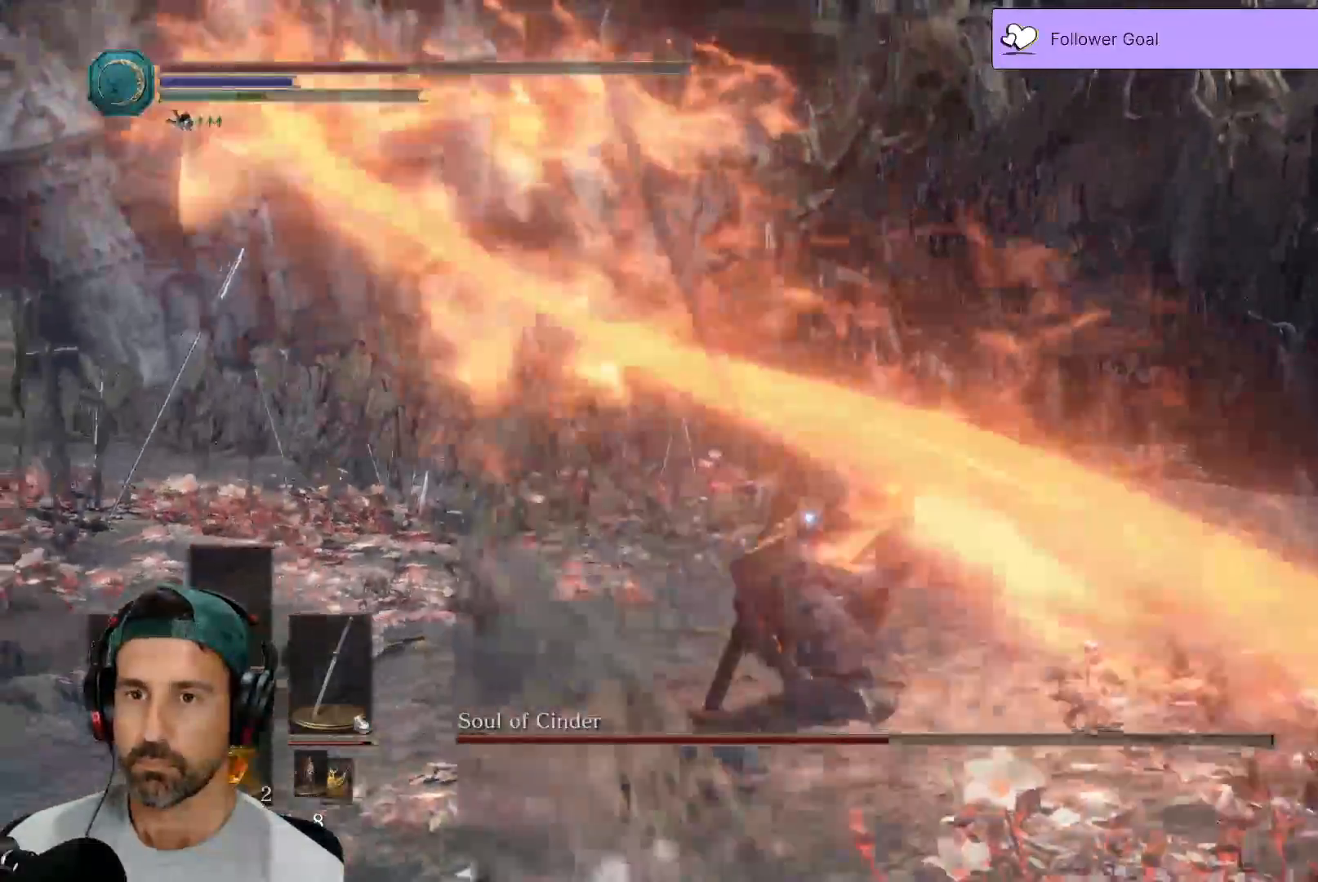
{"dt_ms": 500, "buttons": [], "left_stick": "down", "right_stick": "center", "events": [[250, "X", "down"], [417, "X", "up"]]}
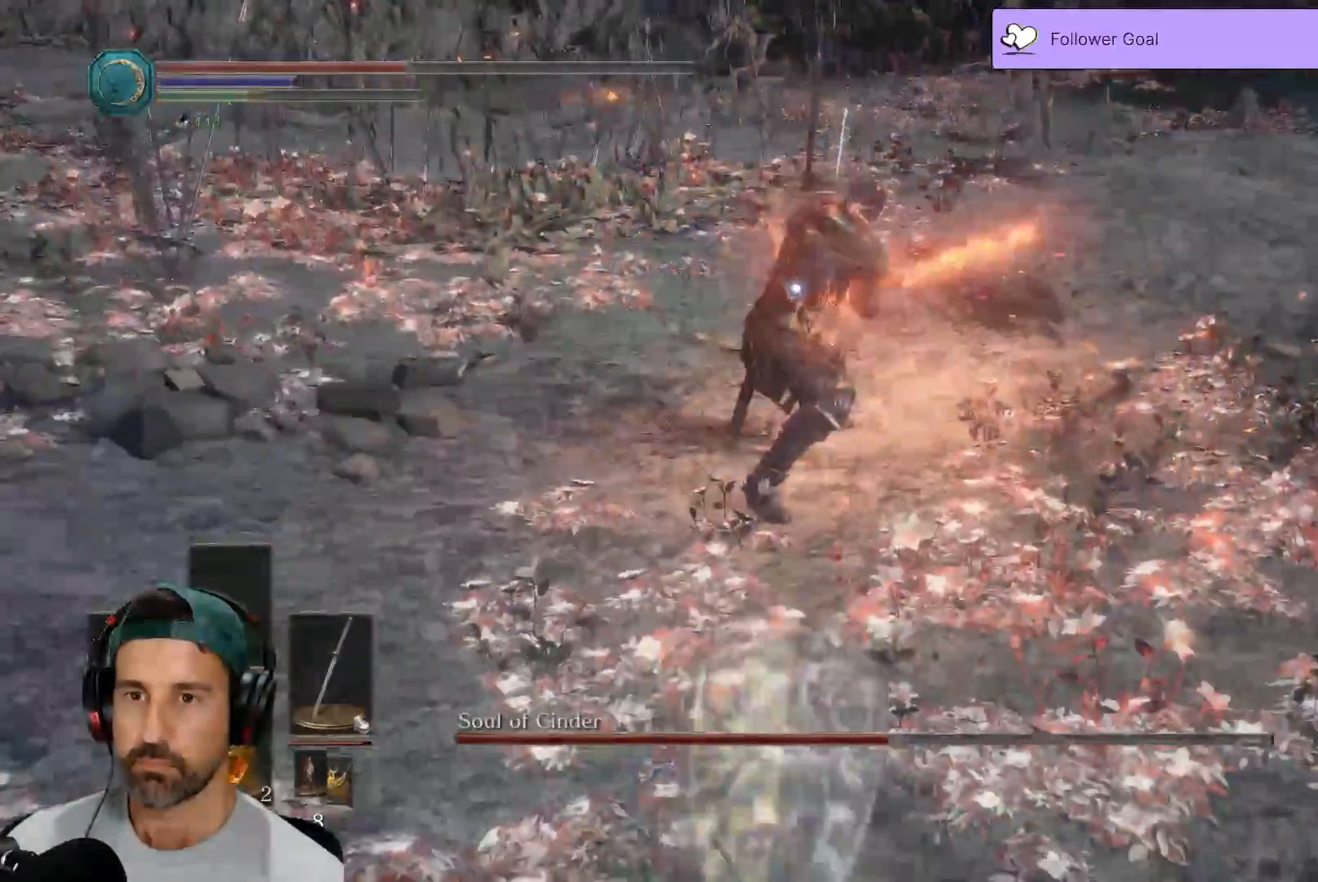
{"dt_ms": 500, "buttons": [], "left_stick": "down", "right_stick": "center", "events": []}
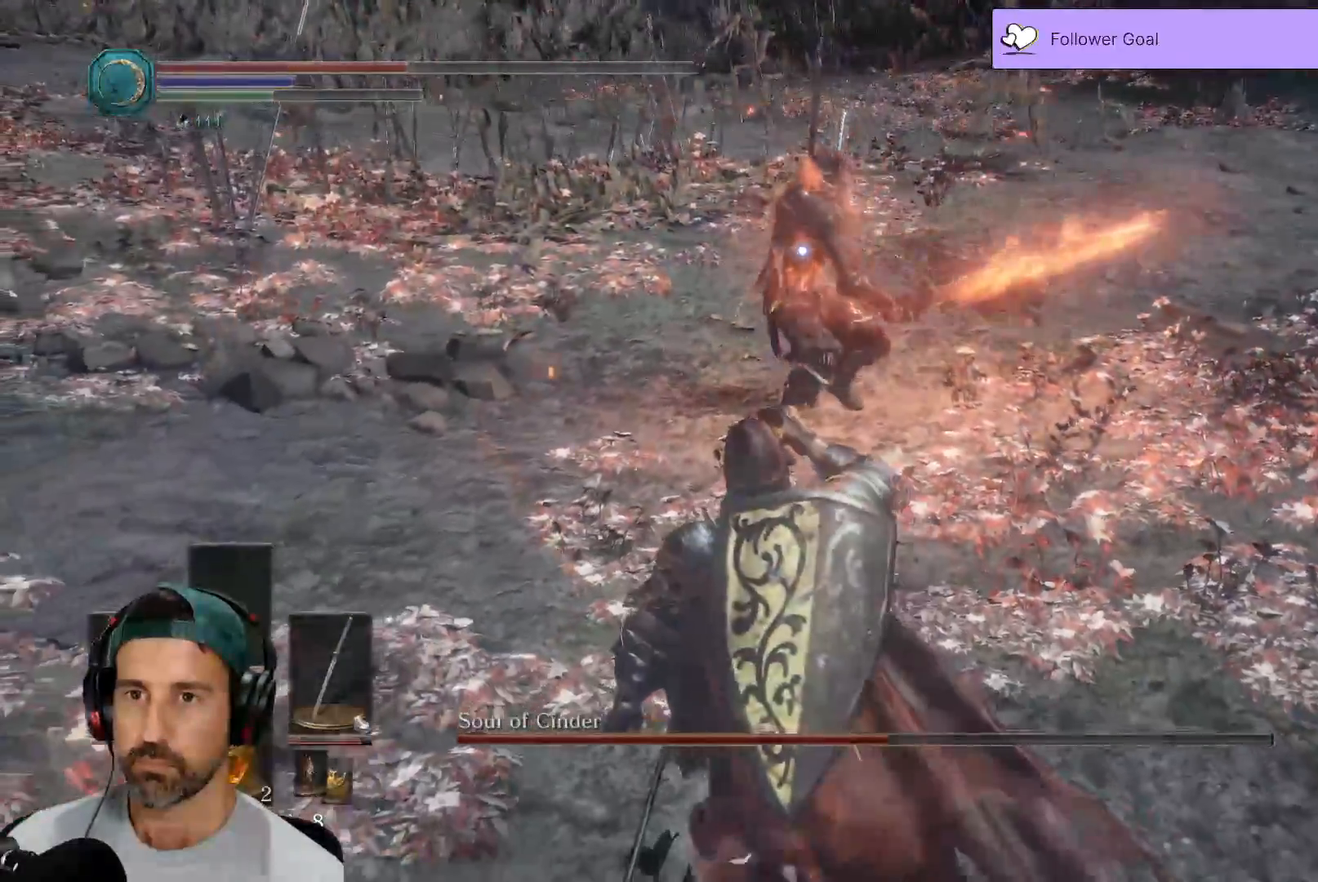
{"dt_ms": 500, "buttons": [], "left_stick": "down", "right_stick": "center", "events": []}
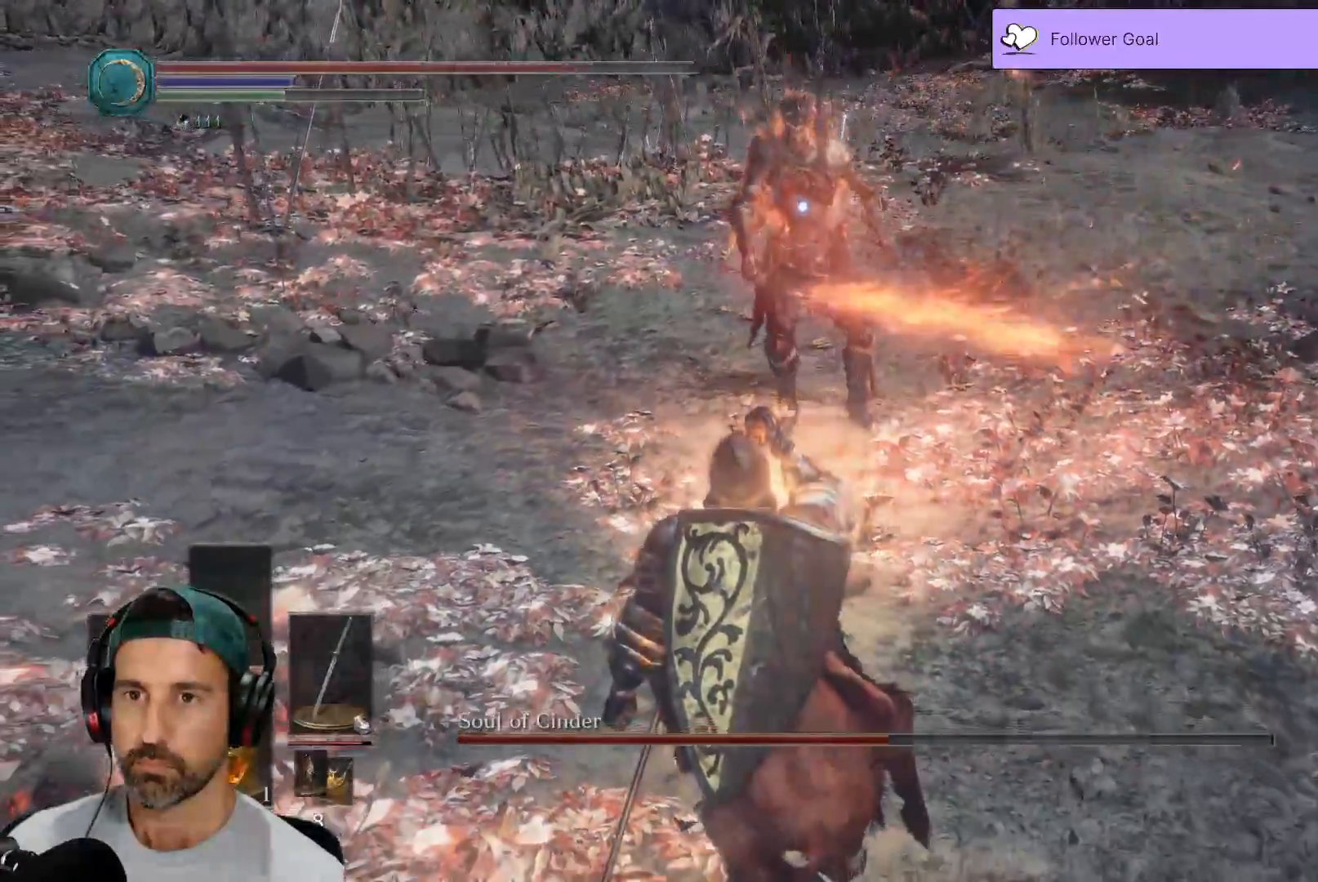
{"dt_ms": 500, "buttons": [], "left_stick": "down", "right_stick": "center", "events": []}
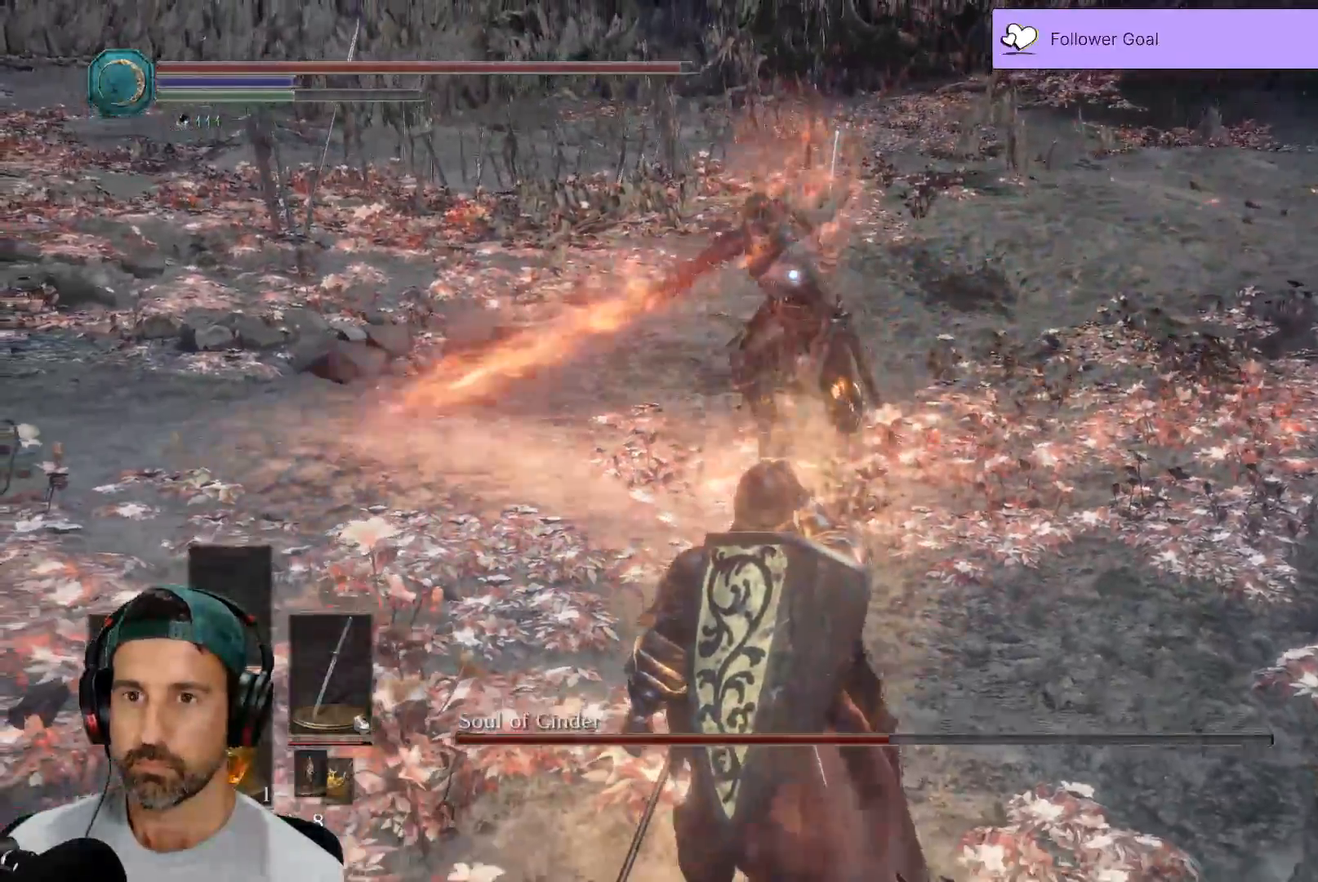
{"dt_ms": 500, "buttons": ["B"], "left_stick": "up", "right_stick": "center", "events": [[167, "left_stick", "up-right"], [267, "B", "down"], [333, "left_stick", "up"], [367, "B", "up"], [417, "B", "down"]]}
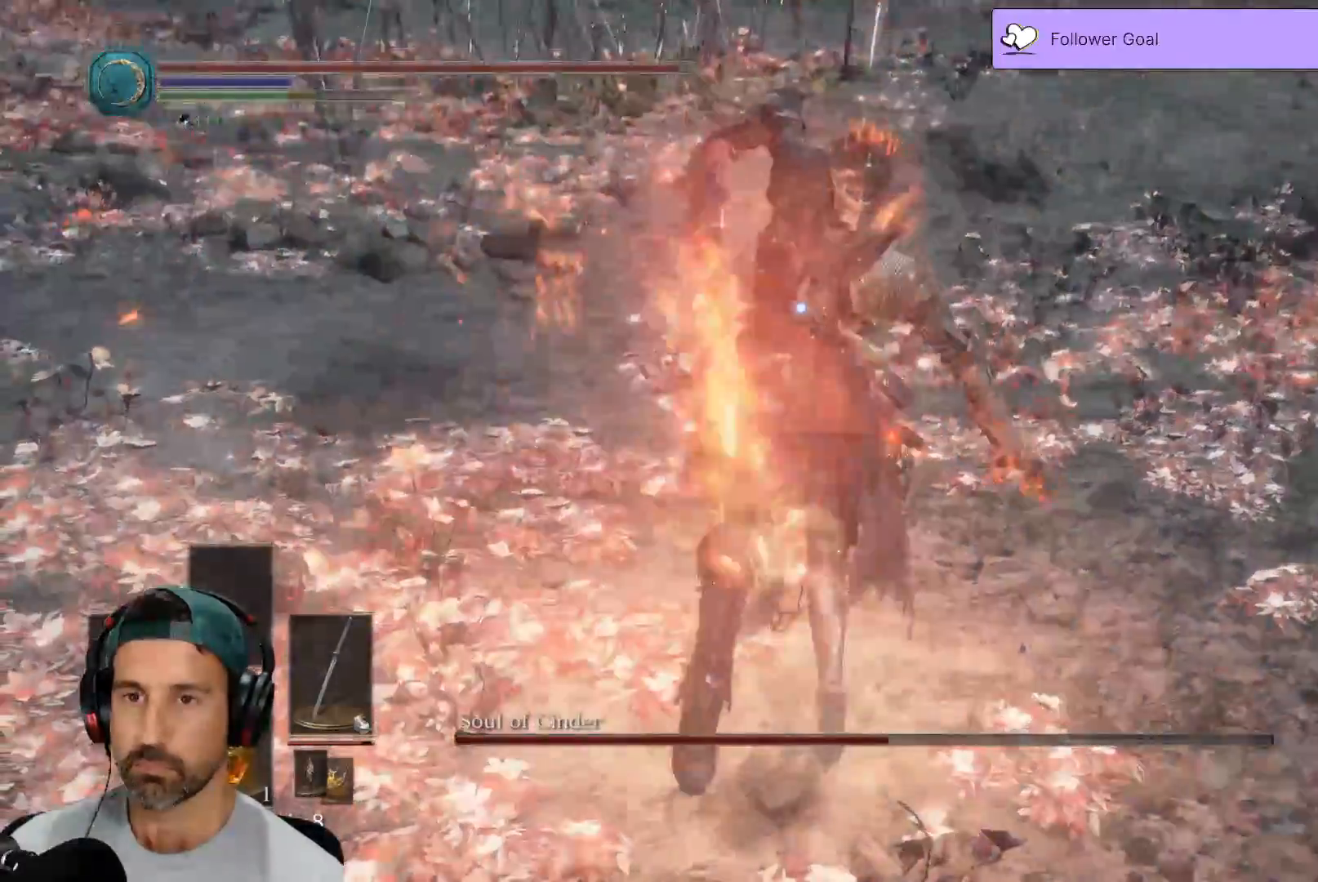
{"dt_ms": 500, "buttons": ["R1"], "left_stick": "up", "right_stick": "center", "events": [[17, "B", "up"], [83, "L3", "down"], [383, "R1", "down"], [433, "L3", "up"]]}
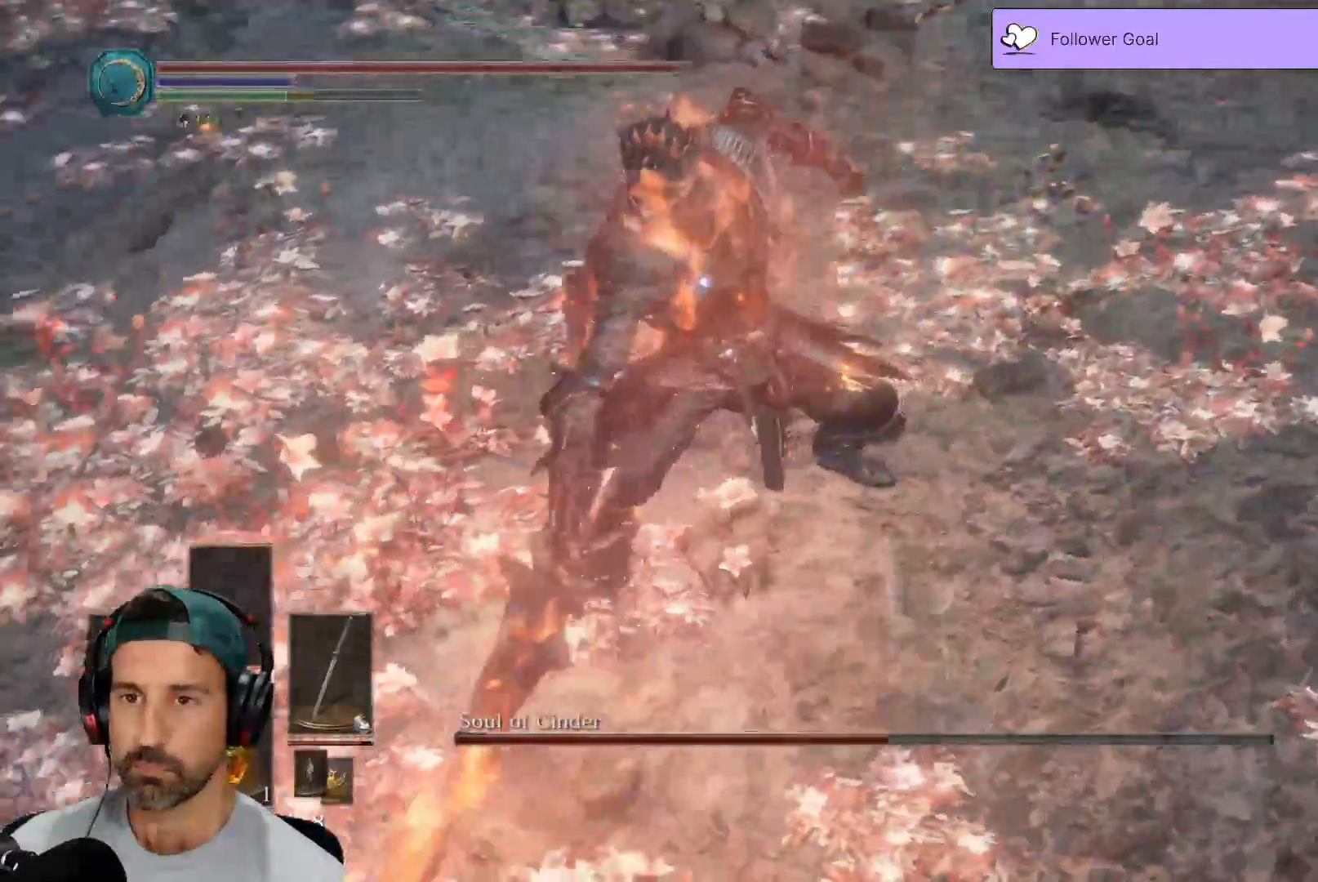
{"dt_ms": 500, "buttons": [], "left_stick": "down", "right_stick": "center", "events": [[33, "R1", "up"], [200, "left_stick", "center"], [350, "left_stick", "down"]]}
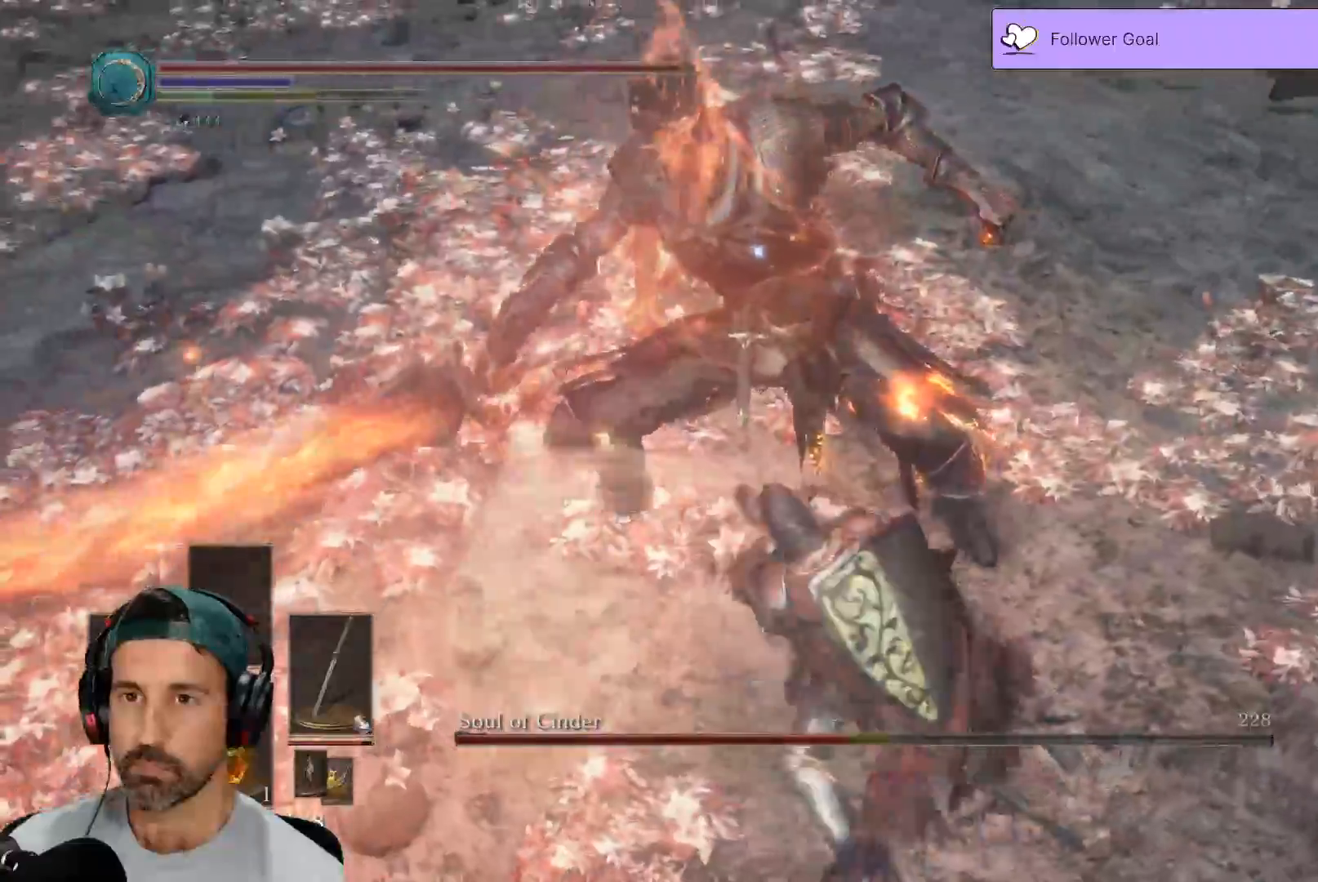
{"dt_ms": 500, "buttons": ["B", "L3"], "left_stick": "down", "right_stick": "center", "events": [[400, "L3", "down"], [483, "B", "down"]]}
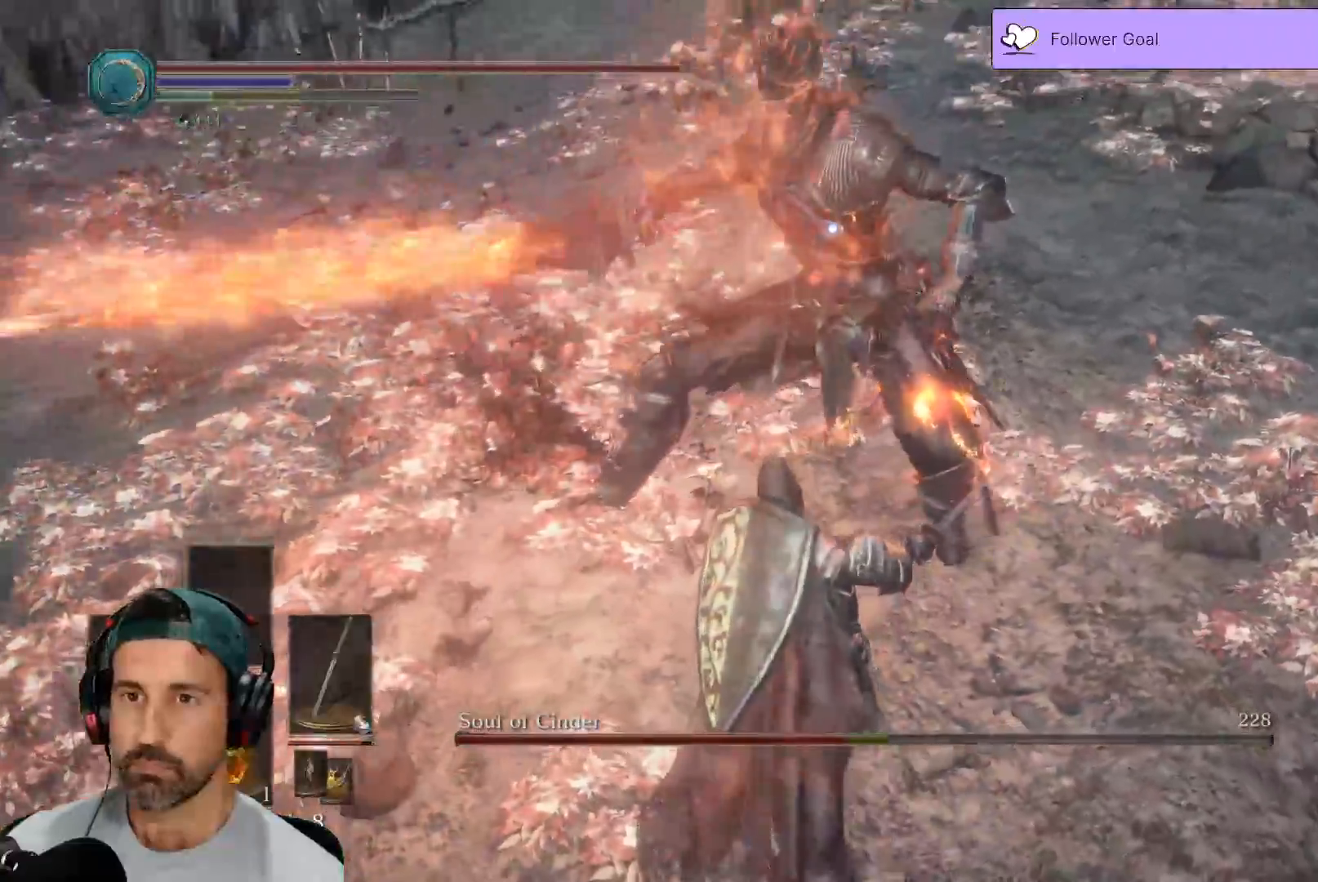
{"dt_ms": 500, "buttons": ["L3"], "left_stick": "down", "right_stick": "center", "events": [[83, "B", "up"], [150, "B", "down"], [267, "B", "up"]]}
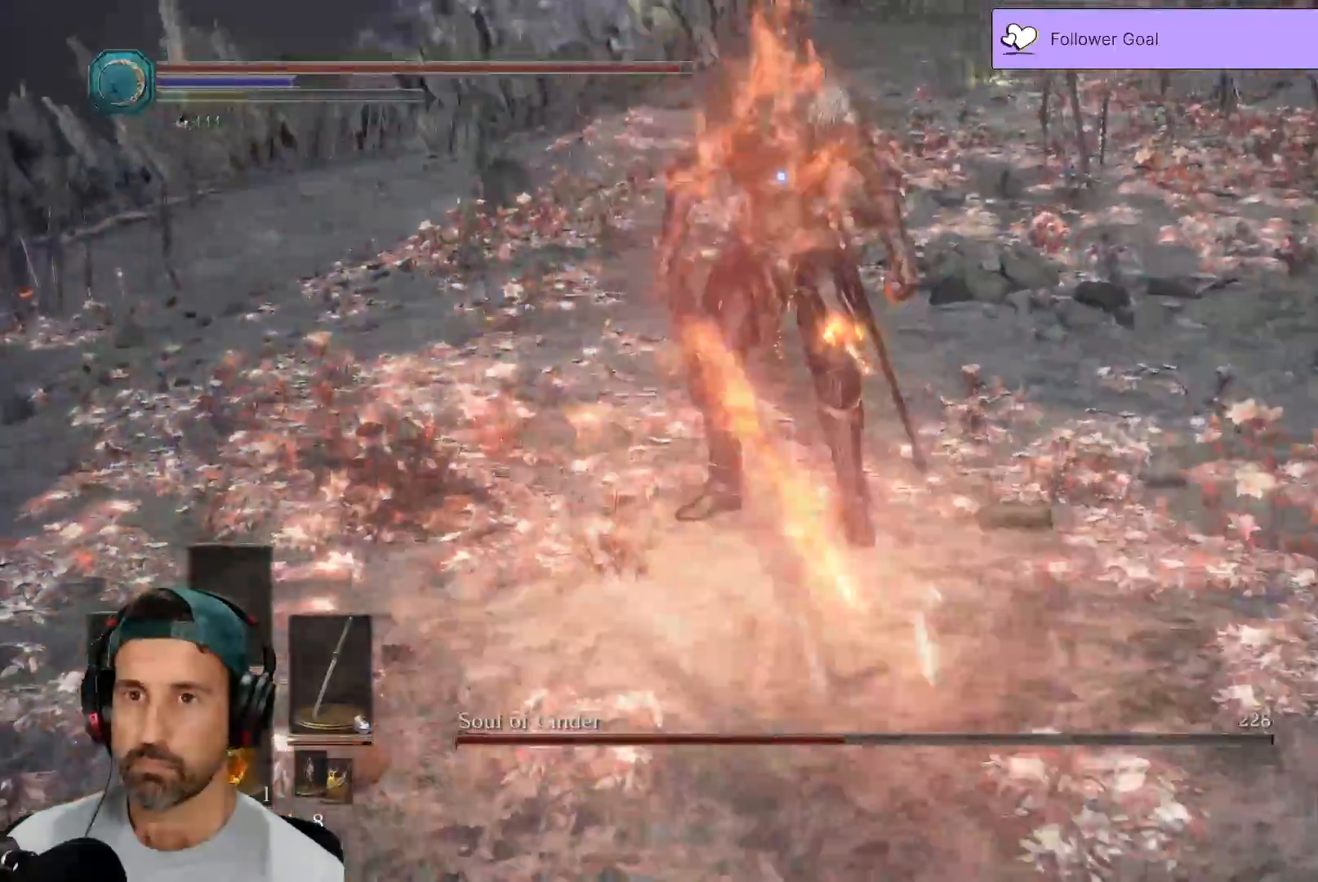
{"dt_ms": 500, "buttons": ["L3"], "left_stick": "down", "right_stick": "center", "events": [[150, "L3", "up"], [200, "B", "down"], [233, "L3", "down"], [300, "B", "up"], [367, "B", "down"], [467, "B", "up"]]}
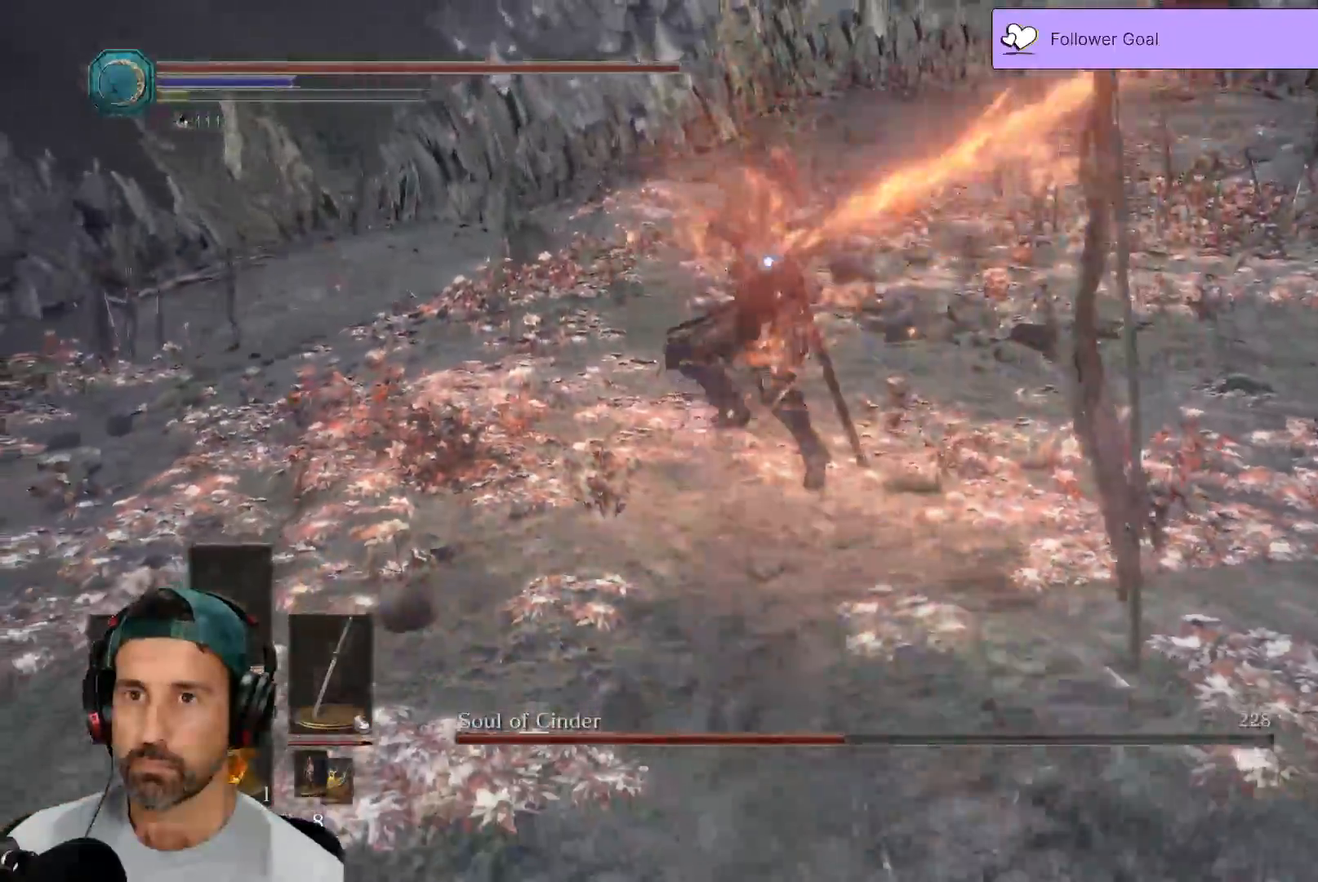
{"dt_ms": 500, "buttons": ["L3"], "left_stick": "down", "right_stick": "center", "events": []}
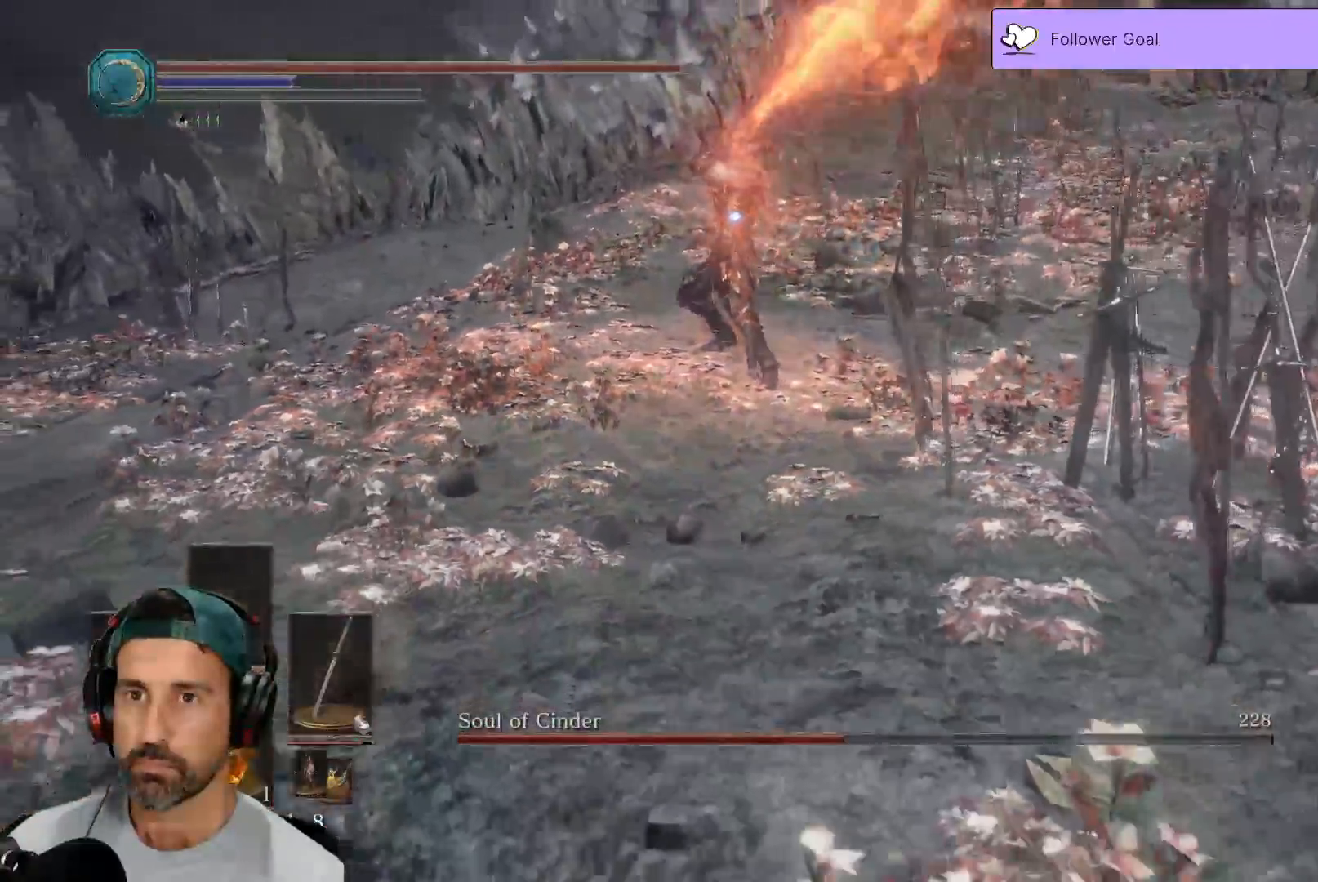
{"dt_ms": 500, "buttons": ["L3"], "left_stick": "down", "right_stick": "center", "events": []}
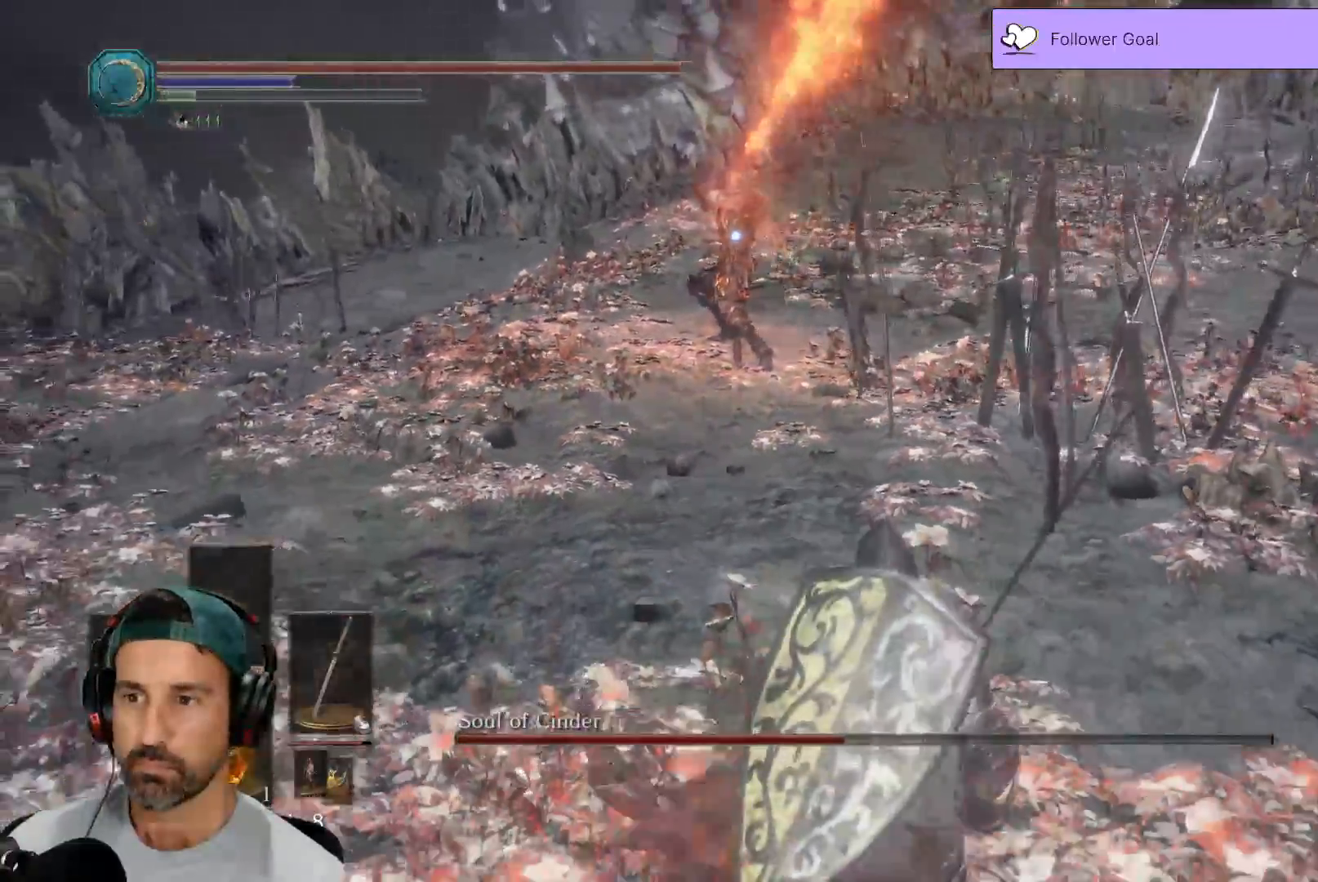
{"dt_ms": 500, "buttons": ["L3"], "left_stick": "down", "right_stick": "center", "events": [[100, "DPAD_DOWN", "down"], [117, "L3", "up"], [200, "DPAD_DOWN", "up"], [233, "L3", "down"]]}
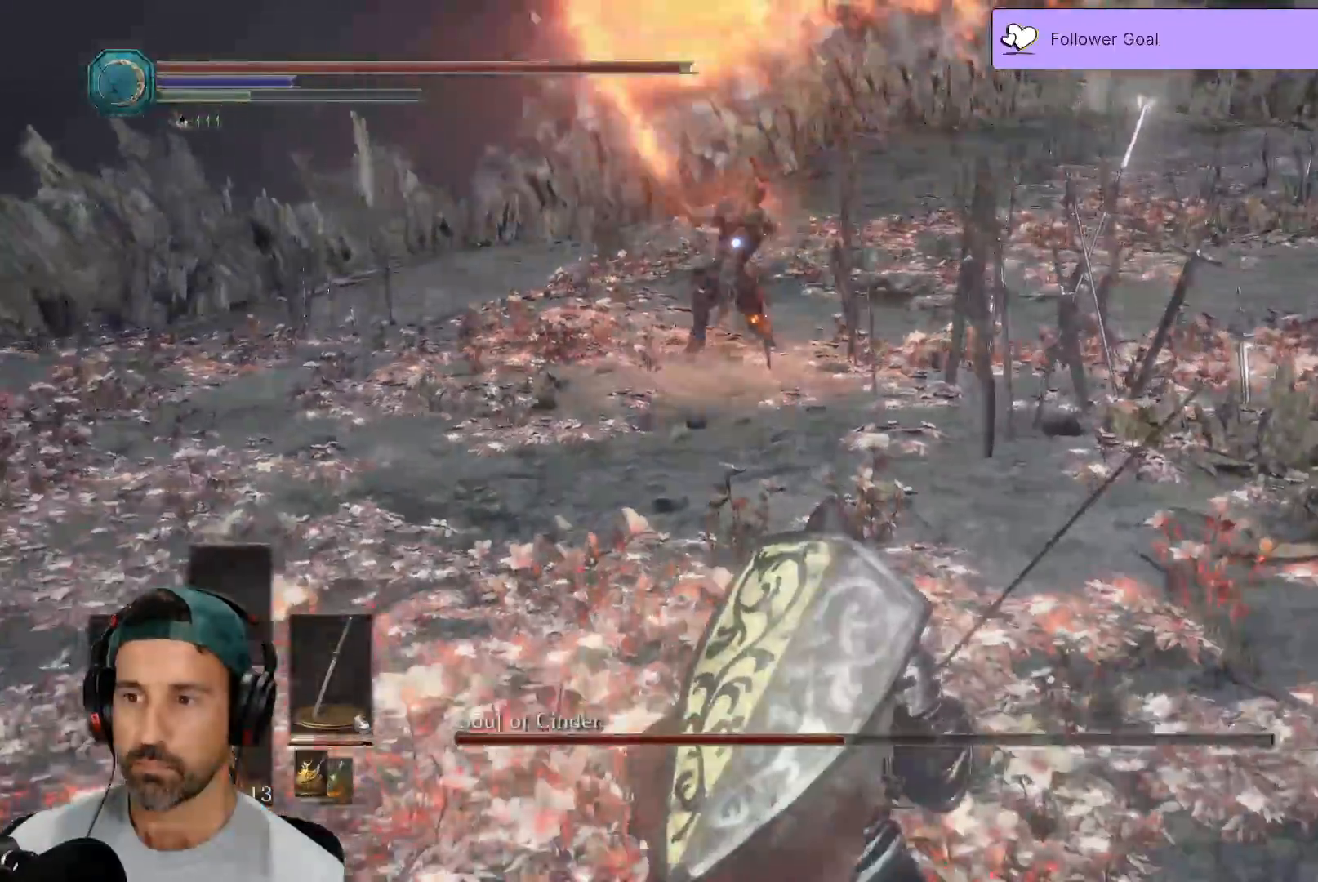
{"dt_ms": 500, "buttons": ["L3", "DPAD_DOWN"], "left_stick": "down", "right_stick": "center", "events": [[500, "DPAD_DOWN", "down"]]}